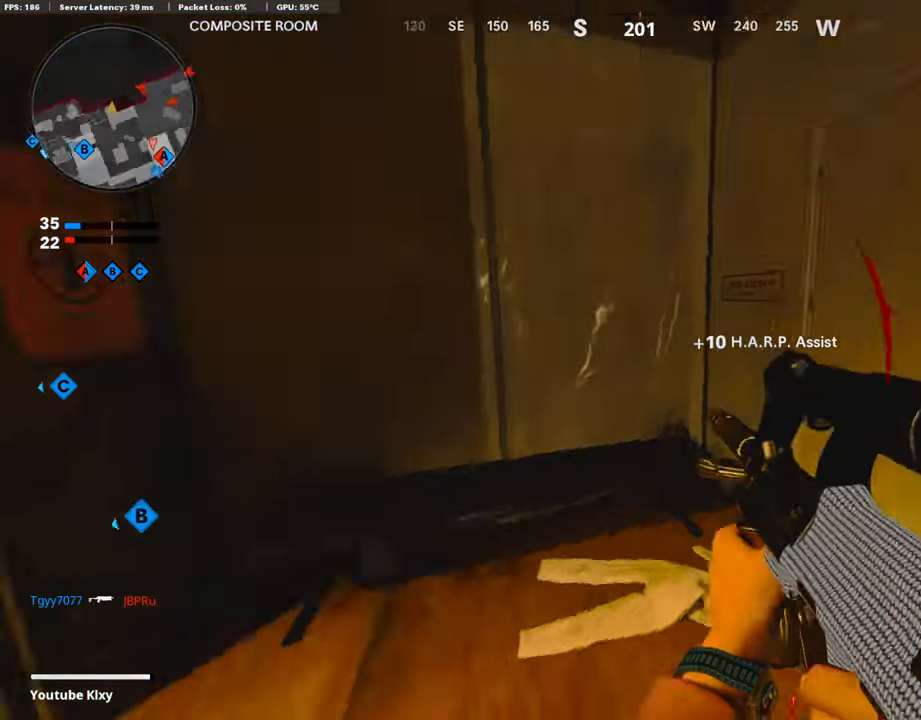
Gameplay with a controller (PlayStation layout); each line is a JSON object with the inputs held at the frame after it. "events" lists button and stick changes between this image and that frame as [ms after this image, input, new state], when the widget could be followed in between.
{"buttons": [], "left_stick": "up", "right_stick": "left", "events": [[17, "DPAD_RIGHT", "up"], [67, "left_stick", "up"], [152, "right_stick", "center"], [421, "right_stick", "left"]]}
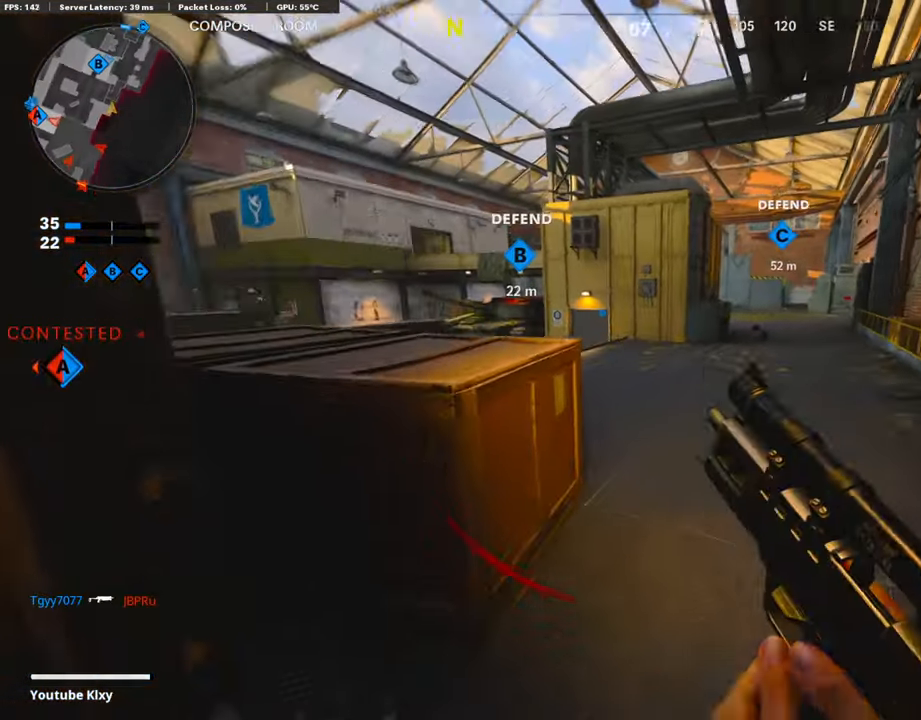
{"buttons": [], "left_stick": "up", "right_stick": "center", "events": [[454, "right_stick", "center"]]}
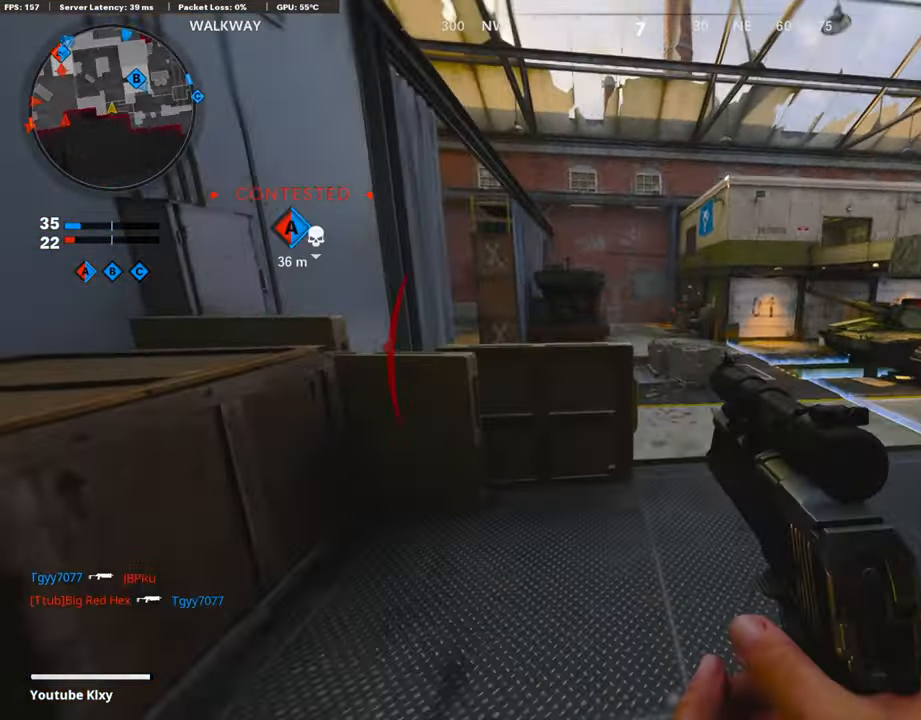
{"buttons": [], "left_stick": "up", "right_stick": "up-left", "events": [[118, "right_stick", "left"], [303, "R3", "down"], [488, "R3", "up"], [488, "right_stick", "up-left"]]}
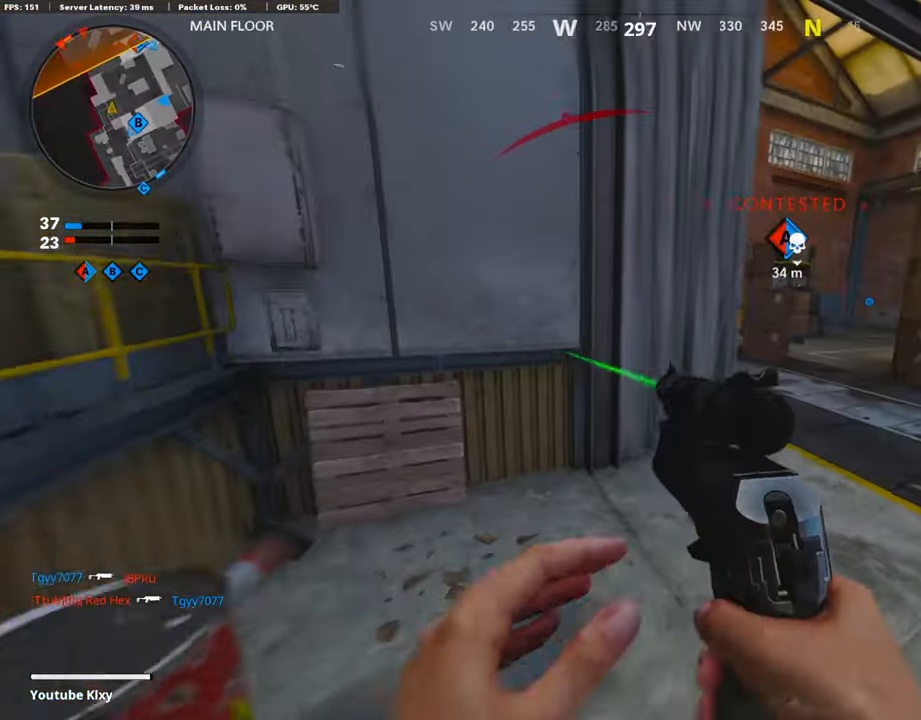
{"buttons": ["L1"], "left_stick": "up-right", "right_stick": "center", "events": [[34, "left_stick", "center"], [152, "left_stick", "up-right"], [186, "L3", "down"], [270, "right_stick", "center"], [388, "L1", "down"], [388, "L3", "up"]]}
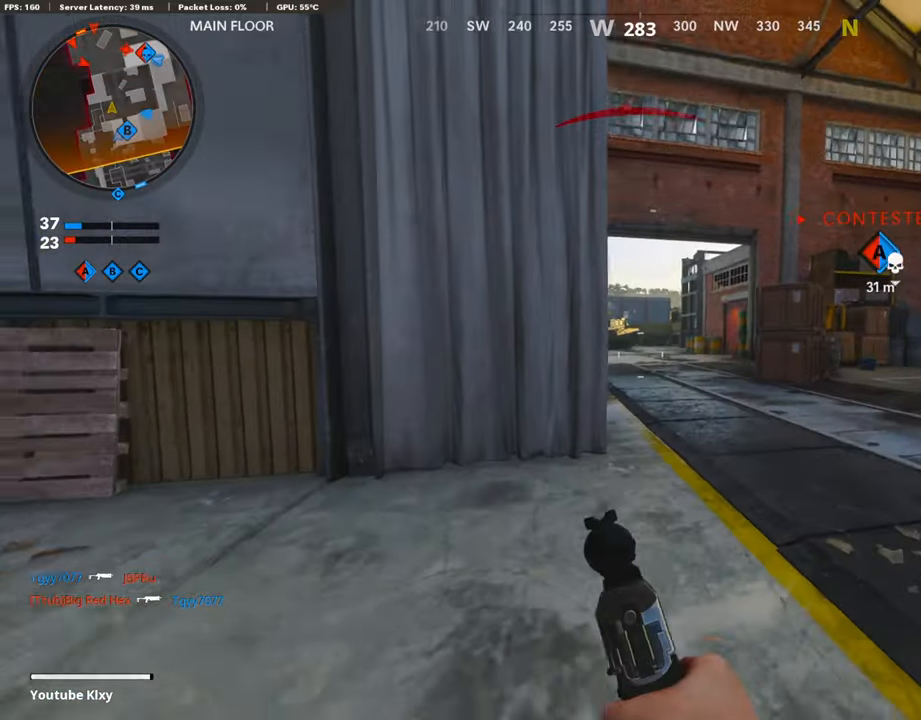
{"buttons": ["L1"], "left_stick": "left", "right_stick": "up", "events": [[17, "left_stick", "center"], [118, "left_stick", "right"], [118, "right_stick", "left"], [202, "right_stick", "center"], [303, "left_stick", "center"], [353, "right_stick", "up"], [404, "left_stick", "left"]]}
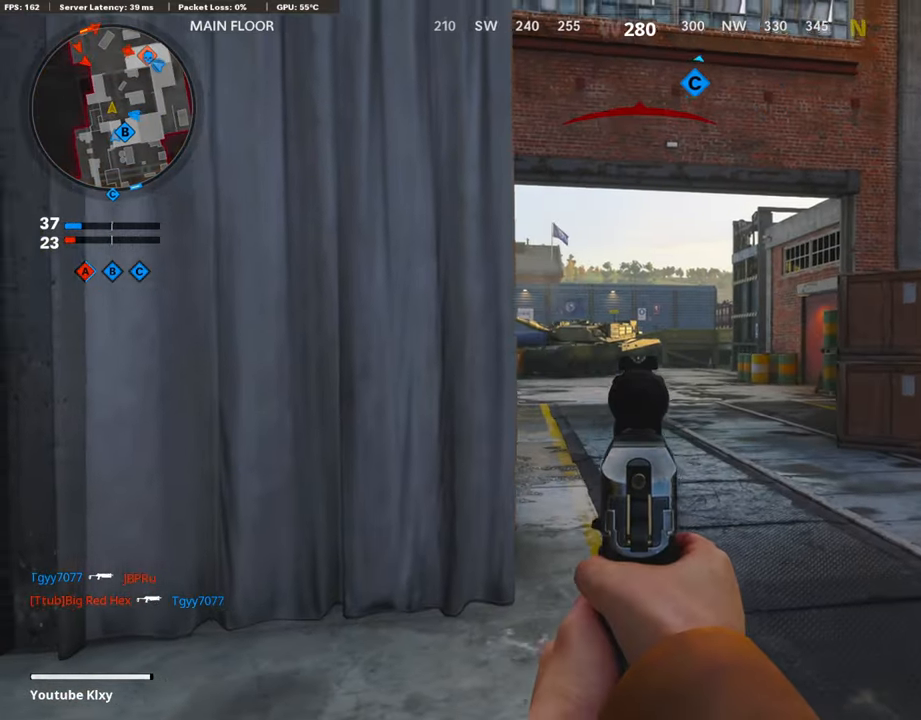
{"buttons": ["L3"], "left_stick": "up-left", "right_stick": "center", "events": [[67, "right_stick", "center"], [269, "L1", "up"], [269, "right_stick", "left"], [421, "left_stick", "up-left"], [438, "L3", "down"], [471, "right_stick", "center"]]}
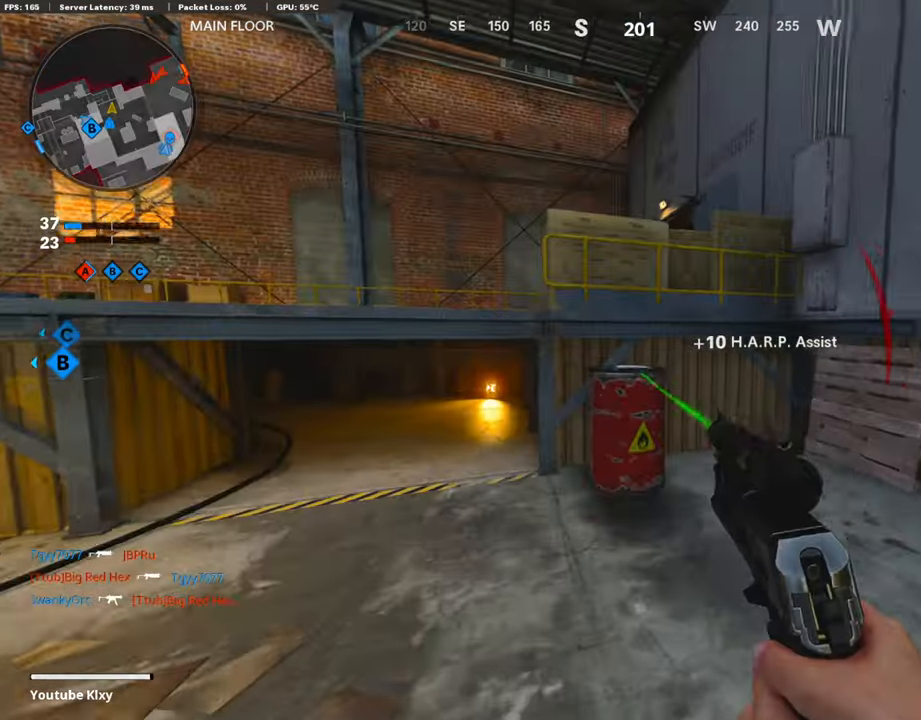
{"buttons": ["CROSS", "L3"], "left_stick": "up", "right_stick": "center", "events": [[34, "CROSS", "down"], [84, "L3", "up"], [152, "CROSS", "up"], [152, "right_stick", "down-left"], [219, "CROSS", "down"], [219, "L3", "down"], [219, "right_stick", "center"], [371, "L3", "up"], [371, "left_stick", "up"], [455, "L3", "down"]]}
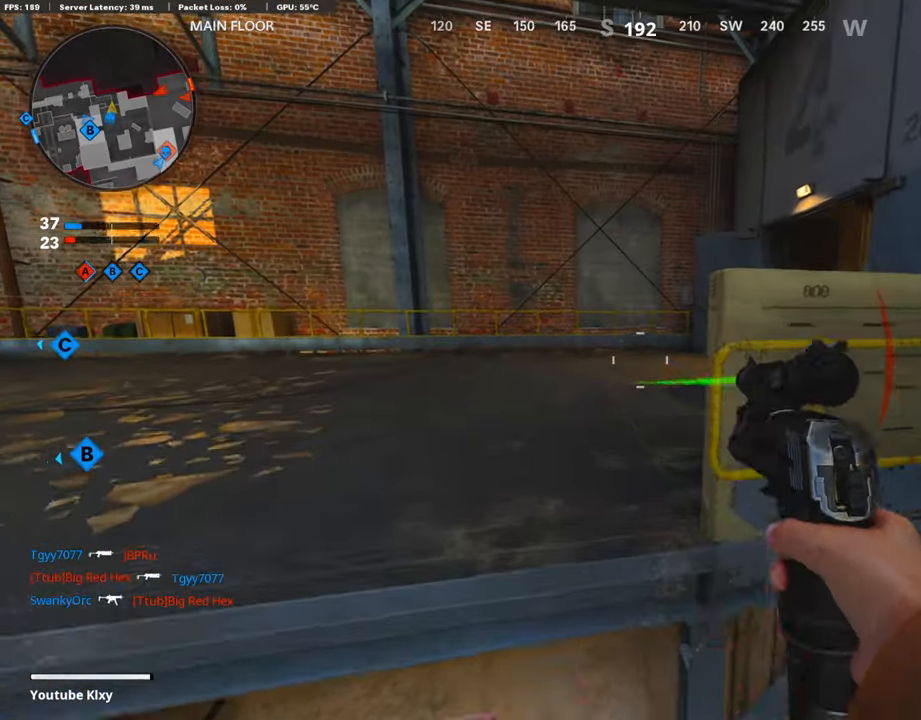
{"buttons": [], "left_stick": "up-left", "right_stick": "center", "events": [[101, "CROSS", "up"], [101, "L3", "up"], [202, "right_stick", "right"], [235, "L3", "down"], [235, "left_stick", "up-left"], [404, "L3", "up"], [404, "right_stick", "center"]]}
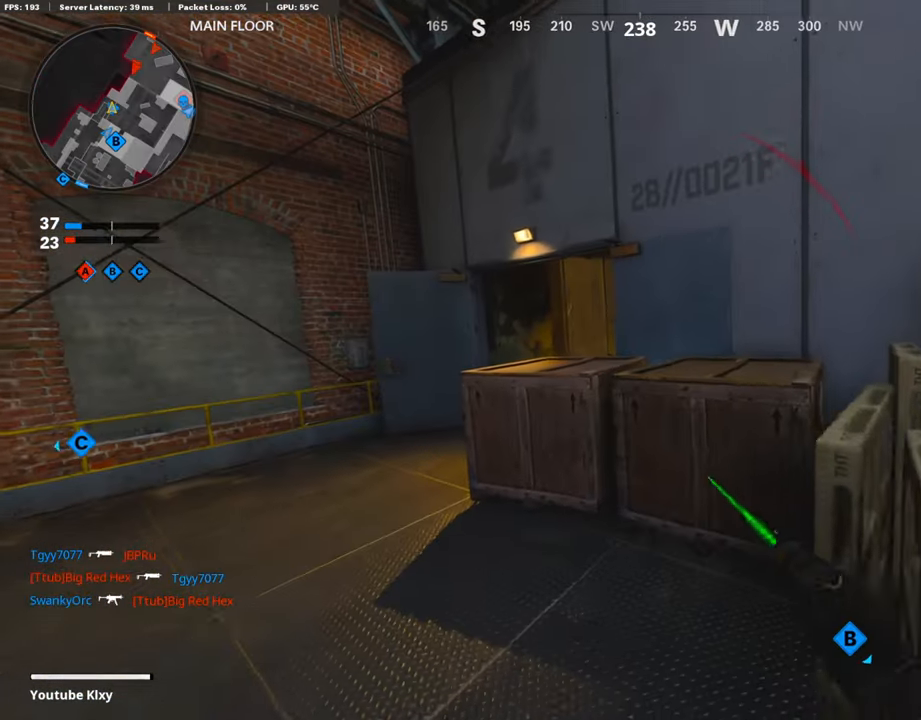
{"buttons": ["L3"], "left_stick": "up-left", "right_stick": "right", "events": [[17, "L3", "down"], [151, "L3", "up"], [269, "L3", "down"], [488, "right_stick", "right"]]}
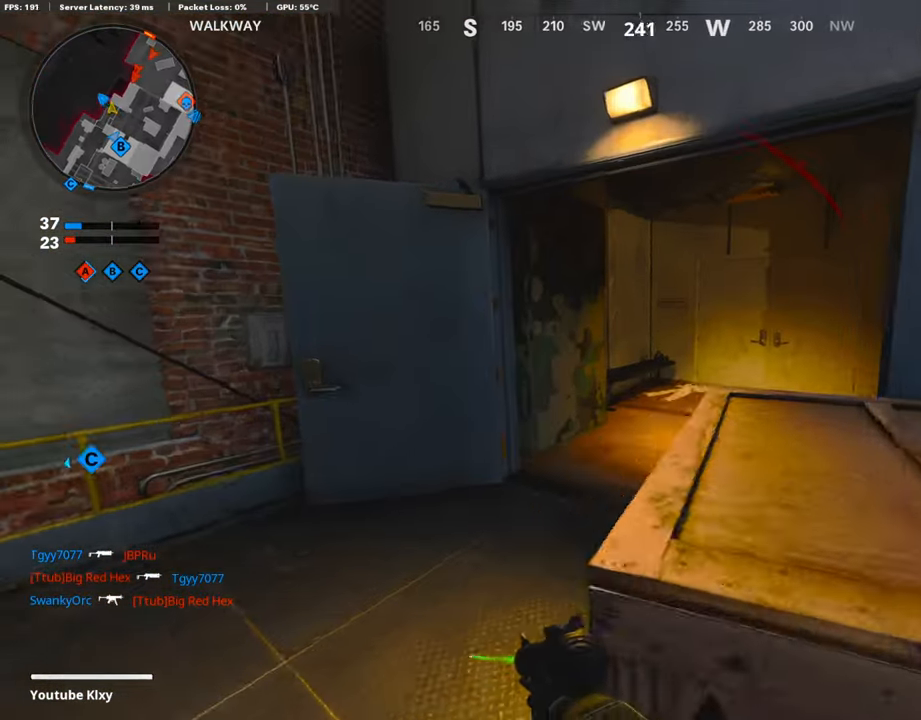
{"buttons": ["L1"], "left_stick": "left", "right_stick": "right", "events": [[135, "L3", "up"], [135, "right_stick", "center"], [286, "right_stick", "right"], [371, "L1", "down"], [488, "left_stick", "left"]]}
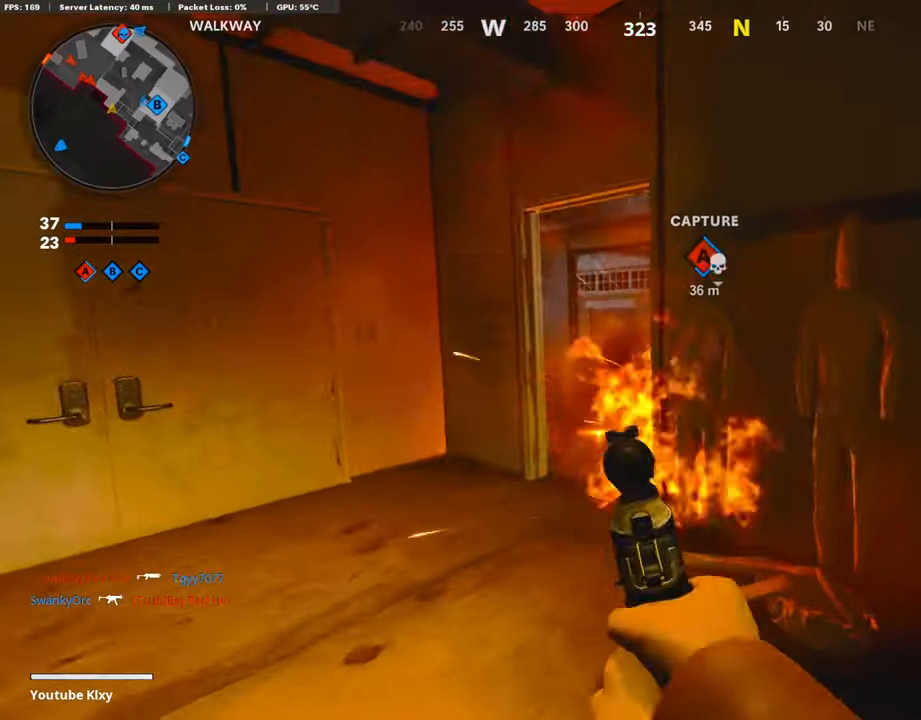
{"buttons": [], "left_stick": "left", "right_stick": "right", "events": [[135, "L1", "up"], [135, "right_stick", "center"], [354, "right_stick", "right"]]}
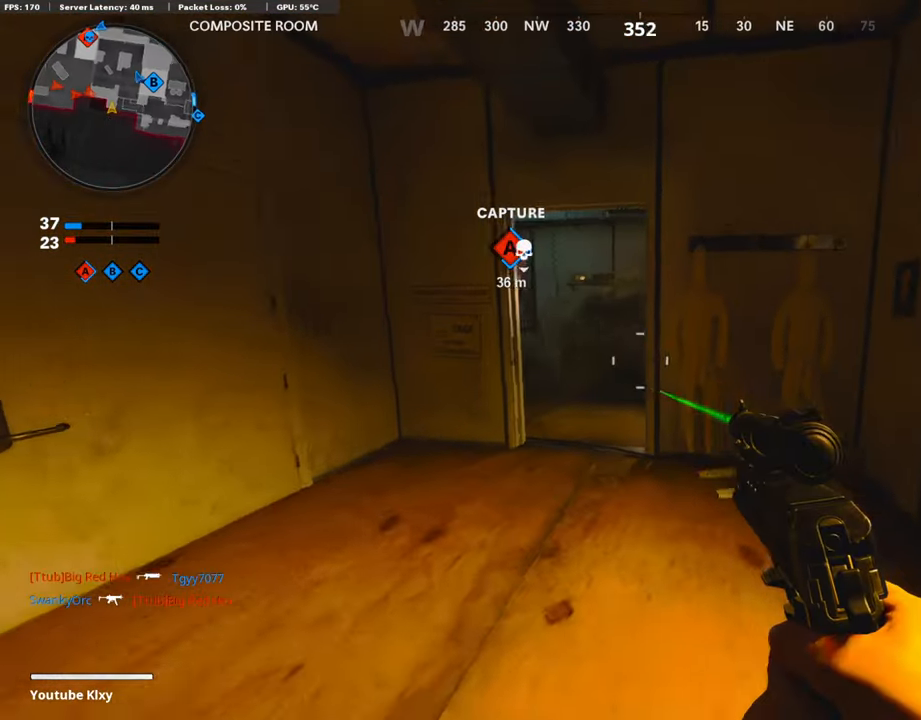
{"buttons": [], "left_stick": "down-left", "right_stick": "center", "events": [[33, "right_stick", "center"], [202, "left_stick", "down-left"]]}
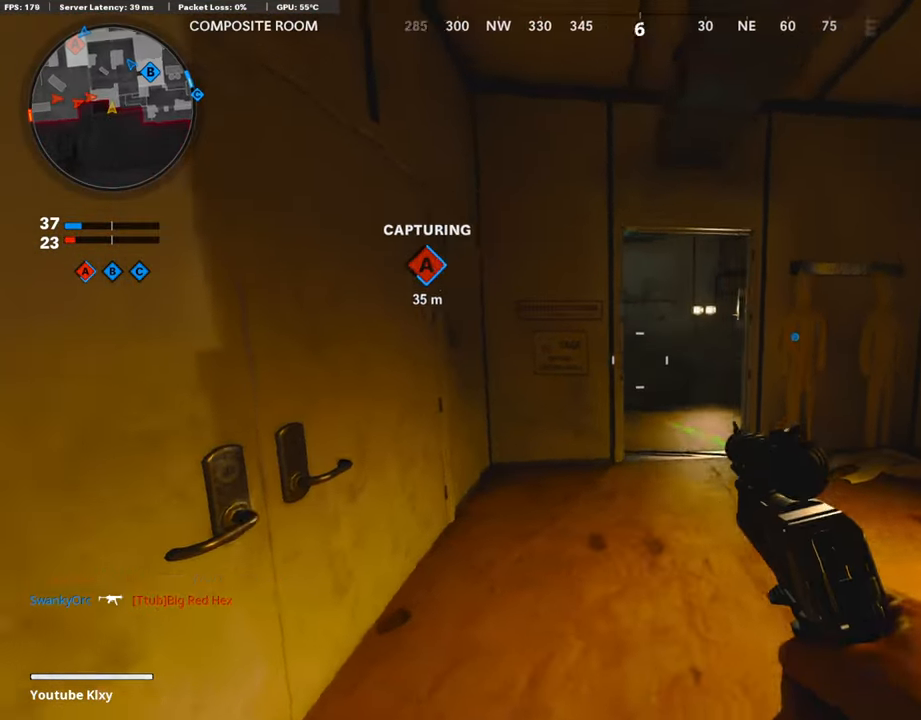
{"buttons": ["L1"], "left_stick": "center", "right_stick": "center", "events": [[354, "right_stick", "right"], [370, "L1", "down"], [438, "left_stick", "center"], [438, "right_stick", "center"]]}
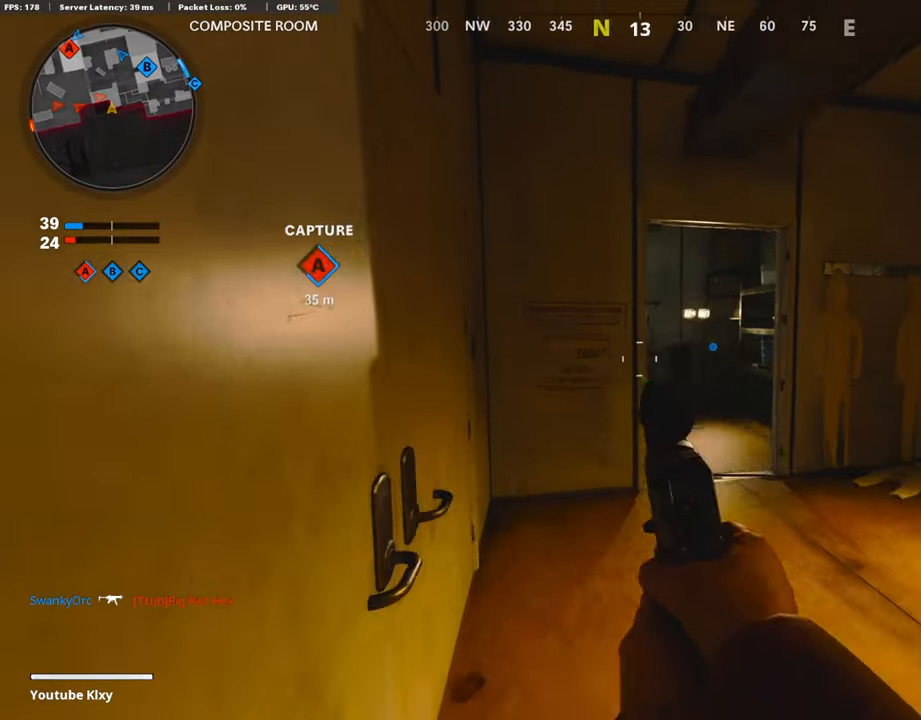
{"buttons": ["L1"], "left_stick": "center", "right_stick": "center", "events": [[17, "right_stick", "right"], [152, "right_stick", "center"]]}
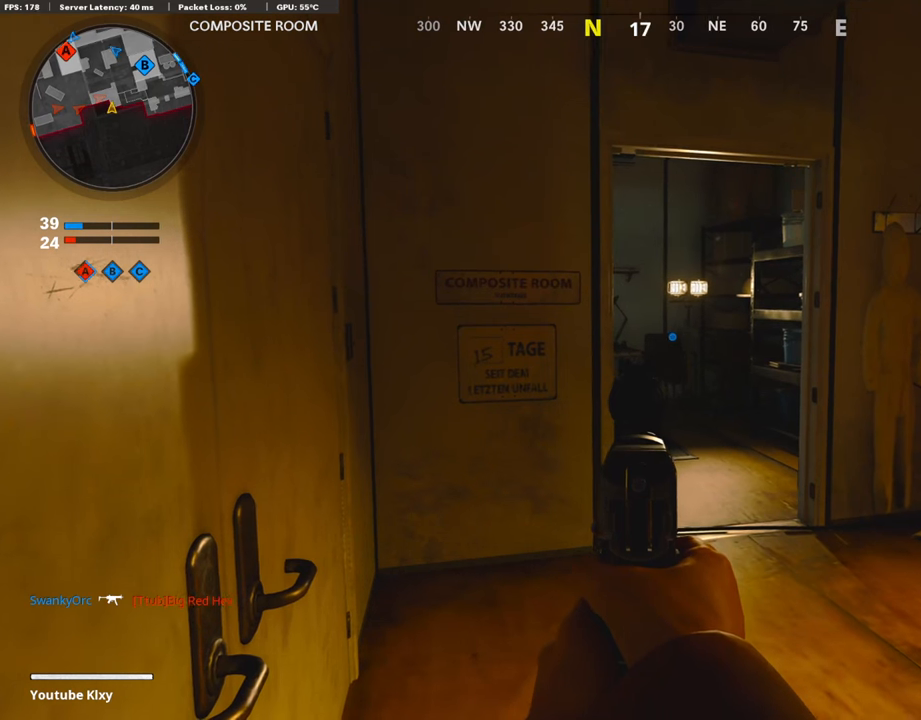
{"buttons": ["L1"], "left_stick": "right", "right_stick": "right", "events": [[421, "right_stick", "right"], [505, "left_stick", "right"]]}
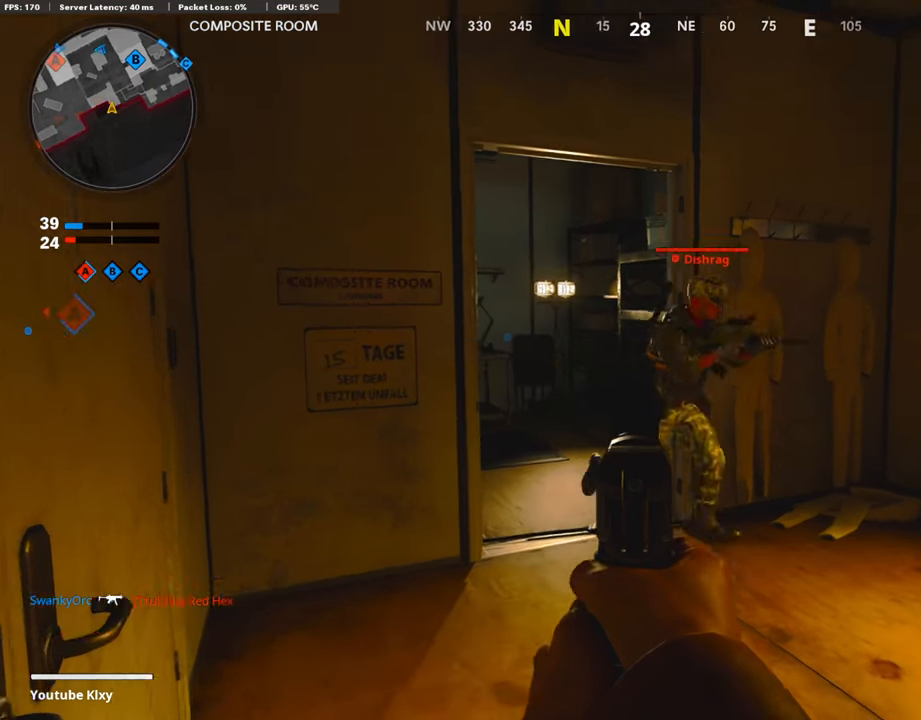
{"buttons": ["L1"], "left_stick": "center", "right_stick": "center", "events": [[101, "R1", "down"], [152, "left_stick", "center"], [152, "right_stick", "up"], [202, "L1", "up"], [219, "right_stick", "right"], [236, "R1", "up"], [270, "left_stick", "down-left"], [320, "right_stick", "left"], [387, "L1", "down"], [438, "left_stick", "center"], [438, "right_stick", "center"]]}
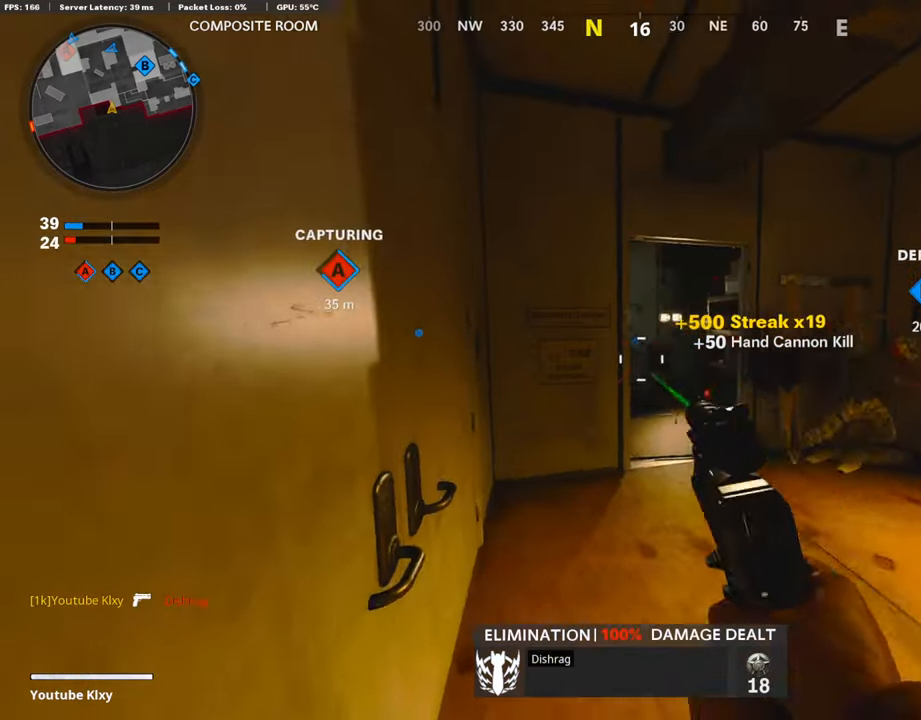
{"buttons": ["L1"], "left_stick": "right", "right_stick": "left", "events": [[51, "left_stick", "right"], [270, "right_stick", "left"]]}
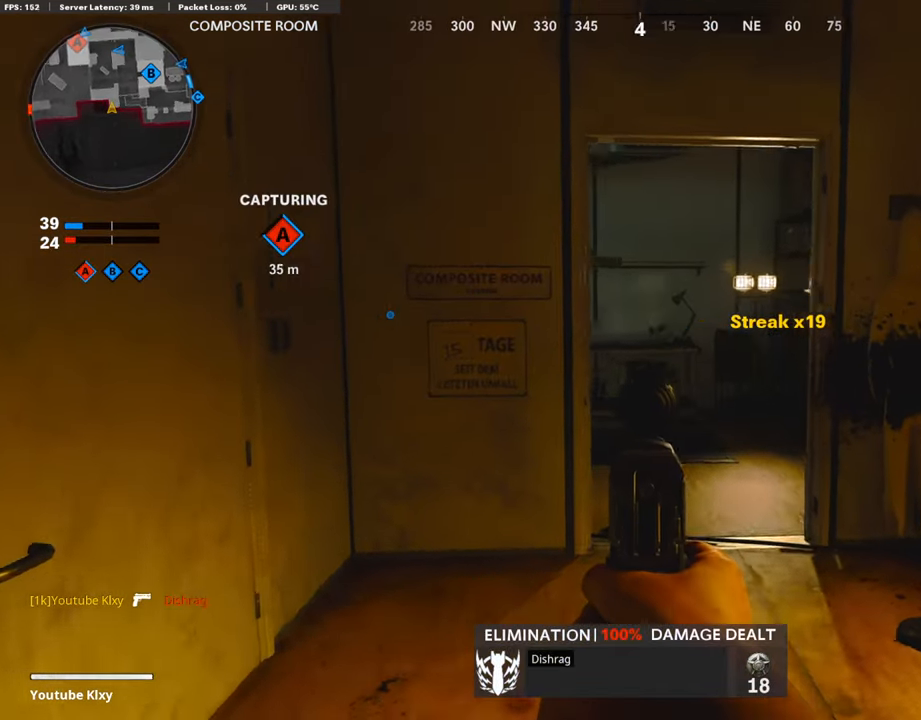
{"buttons": ["L1"], "left_stick": "right", "right_stick": "left", "events": []}
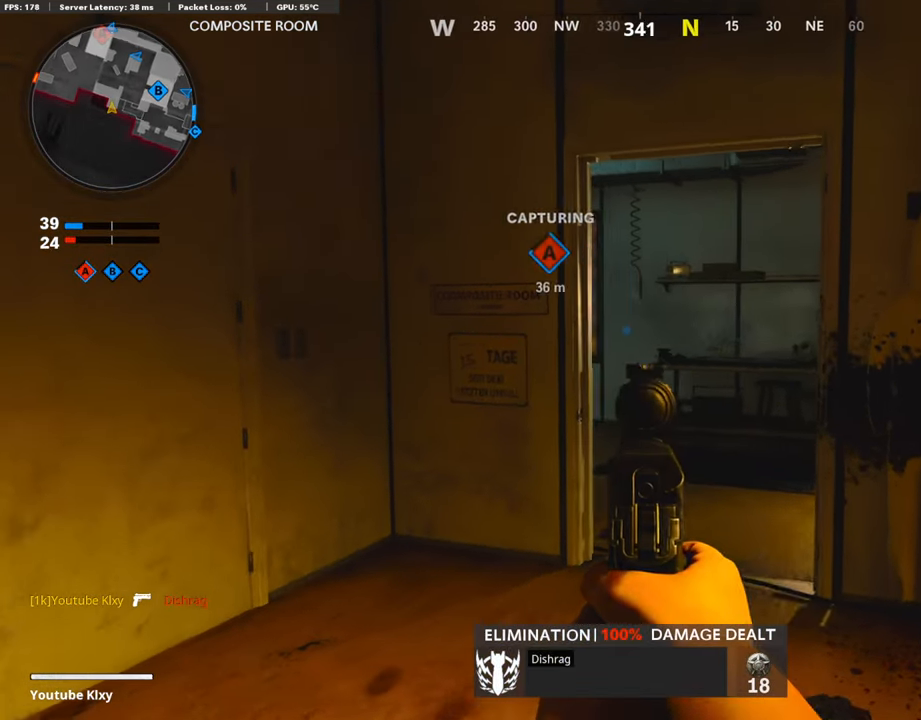
{"buttons": ["L1"], "left_stick": "left", "right_stick": "left", "events": [[337, "left_stick", "center"], [421, "left_stick", "left"]]}
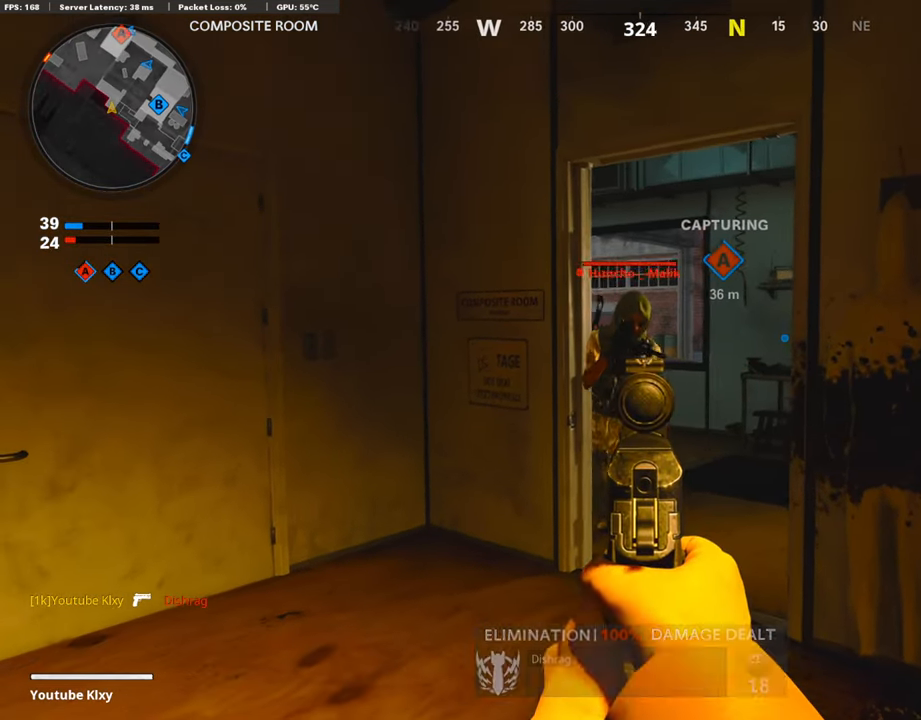
{"buttons": [], "left_stick": "right", "right_stick": "left", "events": [[84, "left_stick", "right"], [118, "R1", "down"], [152, "right_stick", "center"], [219, "L1", "up"], [219, "R1", "up"], [270, "right_stick", "right"], [421, "right_stick", "center"], [489, "right_stick", "left"]]}
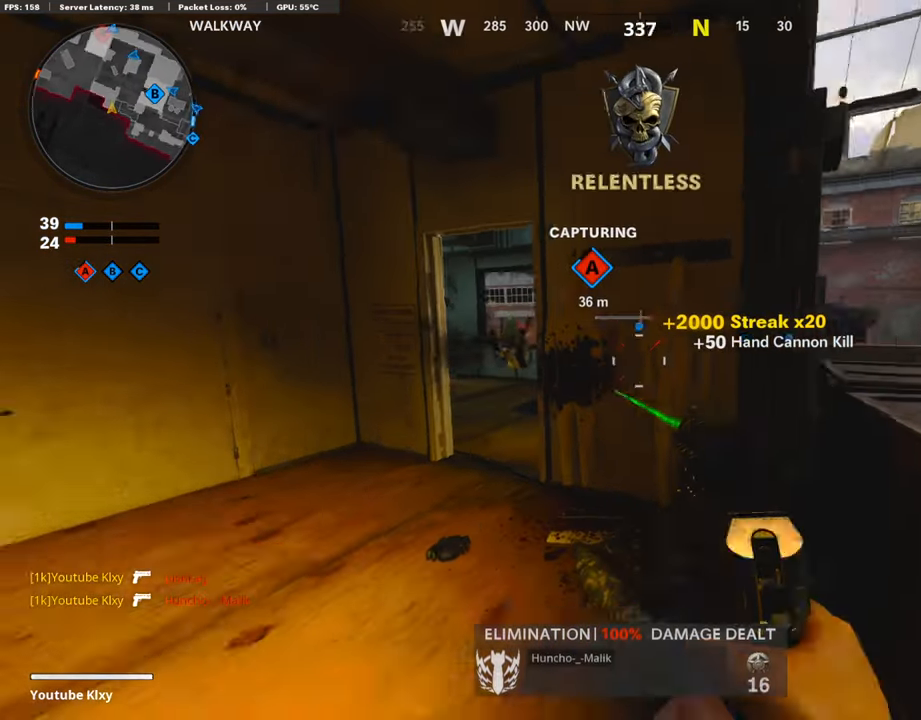
{"buttons": ["L1"], "left_stick": "left", "right_stick": "up", "events": [[84, "L1", "down"], [84, "left_stick", "center"], [84, "right_stick", "center"], [151, "left_stick", "left"], [269, "left_stick", "up-left"], [454, "left_stick", "left"], [454, "right_stick", "up"]]}
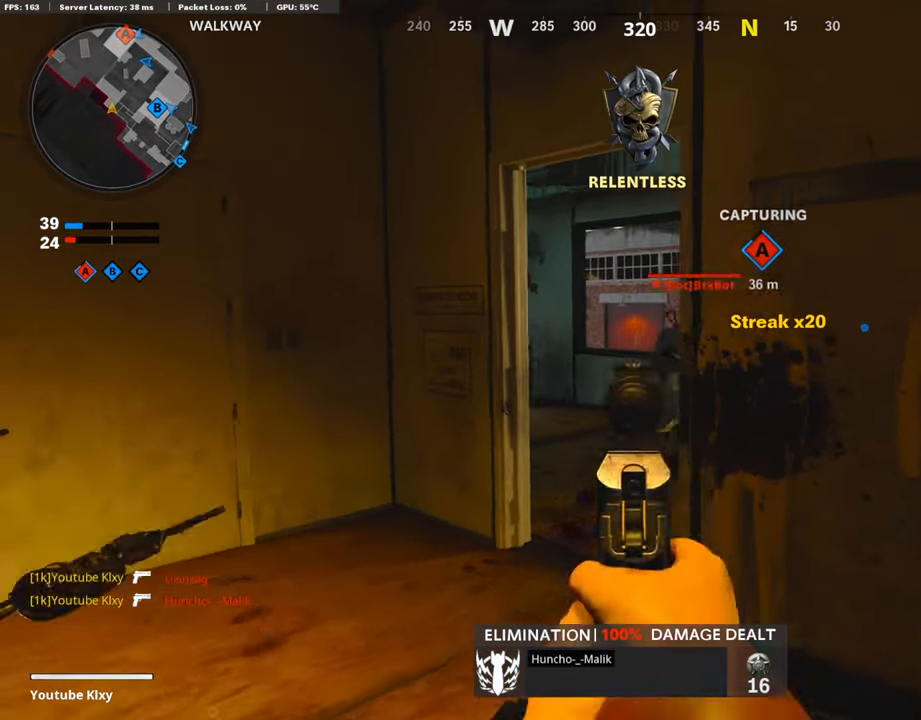
{"buttons": ["L1"], "left_stick": "left", "right_stick": "right", "events": [[67, "right_stick", "right"]]}
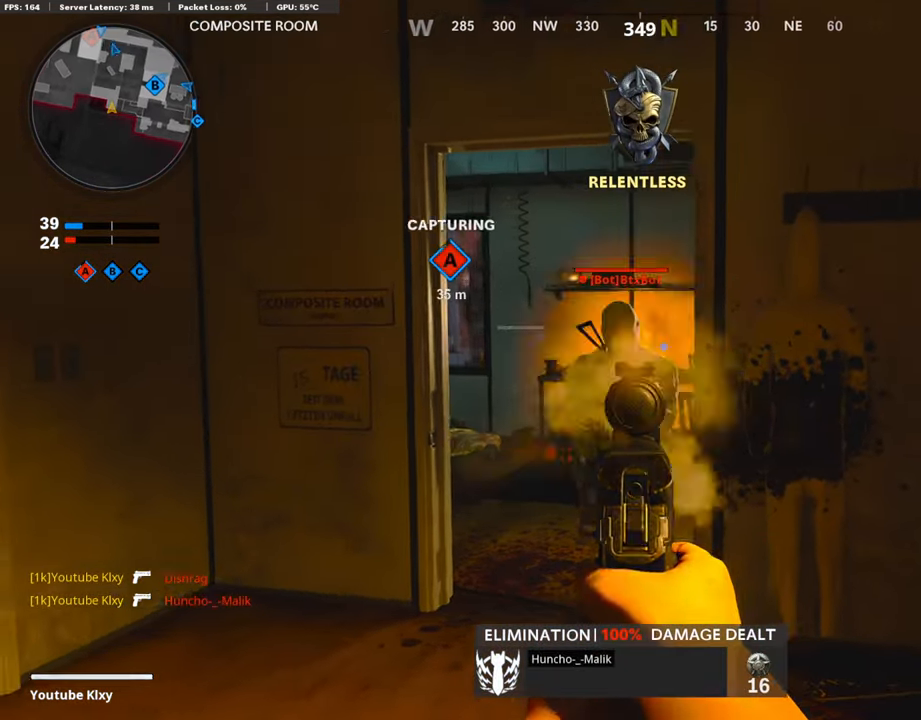
{"buttons": [], "left_stick": "up-left", "right_stick": "left", "events": [[17, "R1", "down"], [50, "right_stick", "center"], [118, "L1", "up"], [118, "R1", "up"], [202, "left_stick", "right"], [202, "right_stick", "down-right"], [286, "right_stick", "right"], [421, "right_stick", "left"], [438, "left_stick", "up-left"]]}
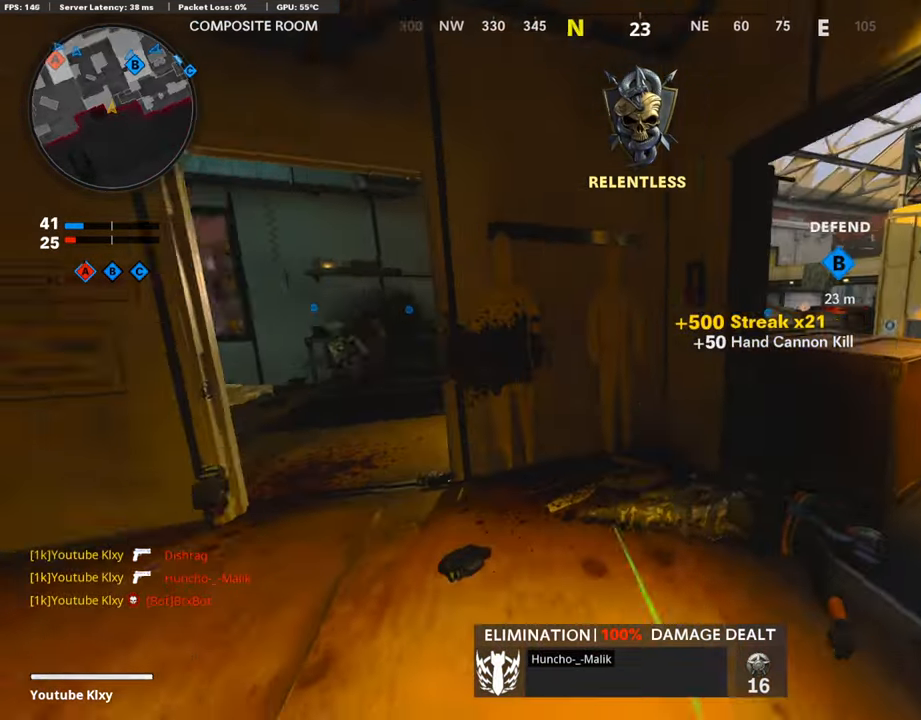
{"buttons": ["L3"], "left_stick": "up-right", "right_stick": "left", "events": [[17, "left_stick", "left"], [135, "right_stick", "center"], [286, "left_stick", "up-right"], [370, "L3", "down"], [454, "right_stick", "left"]]}
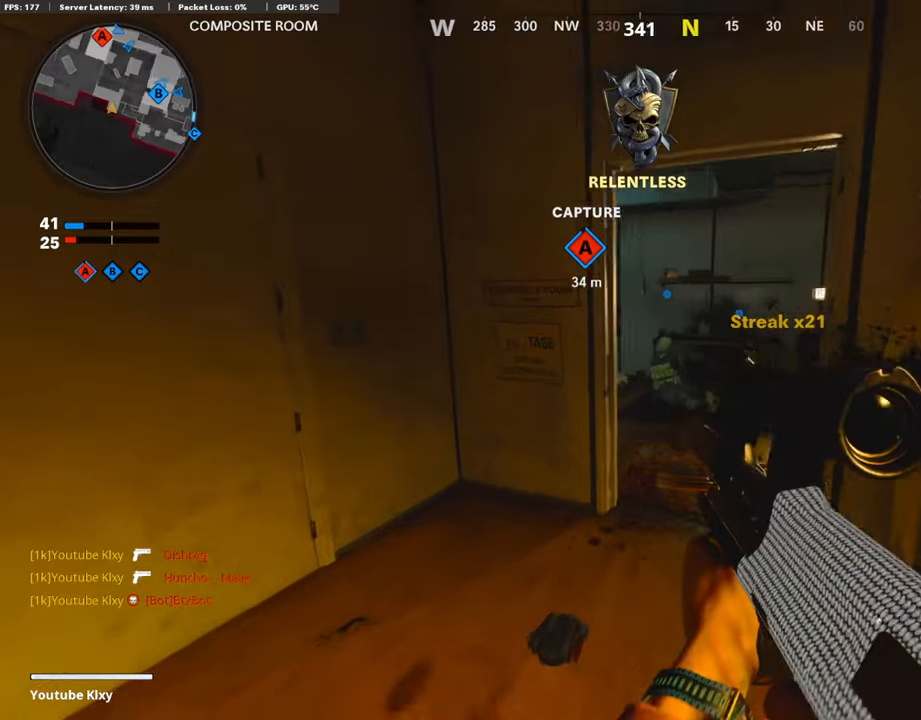
{"buttons": ["L1"], "left_stick": "center", "right_stick": "center", "events": [[50, "R3", "down"], [50, "right_stick", "center"], [185, "R3", "up"], [185, "right_stick", "left"], [253, "L1", "down"], [253, "L3", "up"], [404, "right_stick", "center"], [421, "left_stick", "left"], [471, "left_stick", "center"]]}
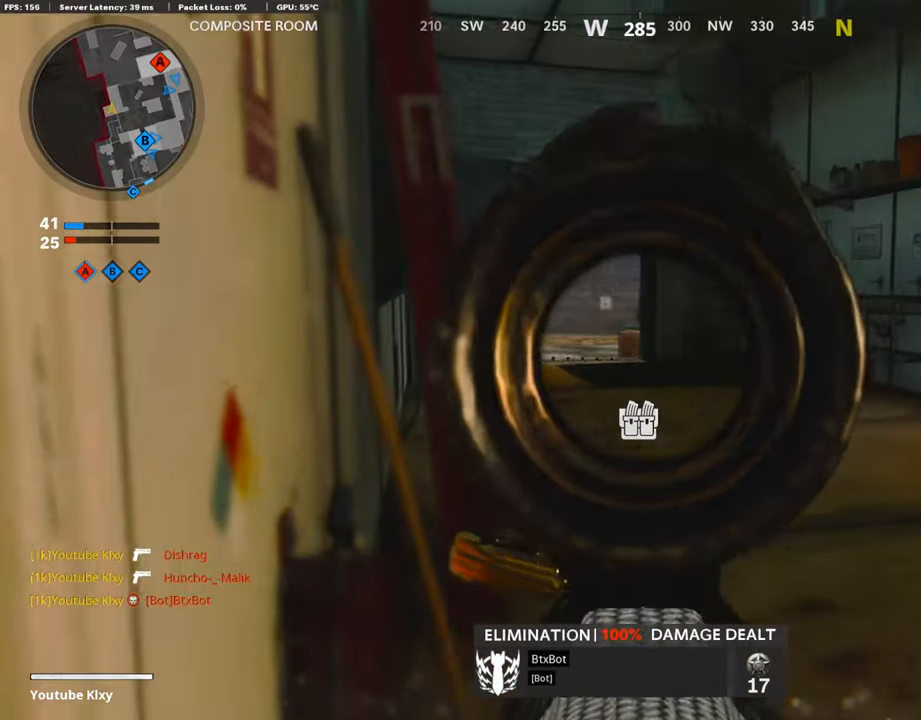
{"buttons": ["L1"], "left_stick": "right", "right_stick": "center", "events": [[34, "left_stick", "right"], [34, "right_stick", "up-left"], [185, "right_stick", "center"], [219, "left_stick", "left"], [253, "right_stick", "left"], [320, "left_stick", "right"], [354, "right_stick", "center"]]}
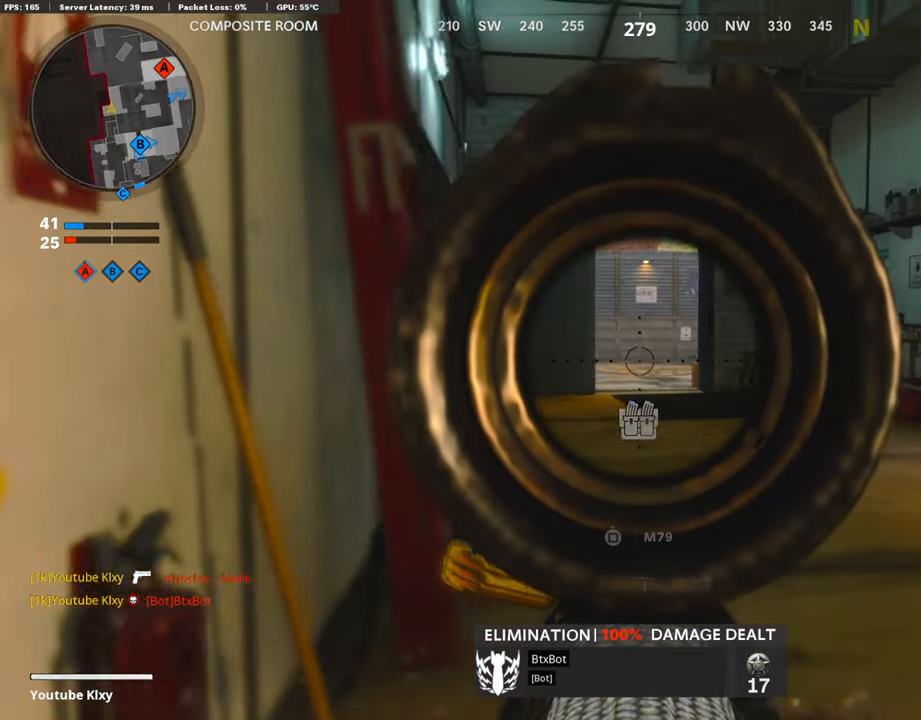
{"buttons": ["L1"], "left_stick": "right", "right_stick": "center", "events": [[85, "right_stick", "left"], [186, "right_stick", "center"]]}
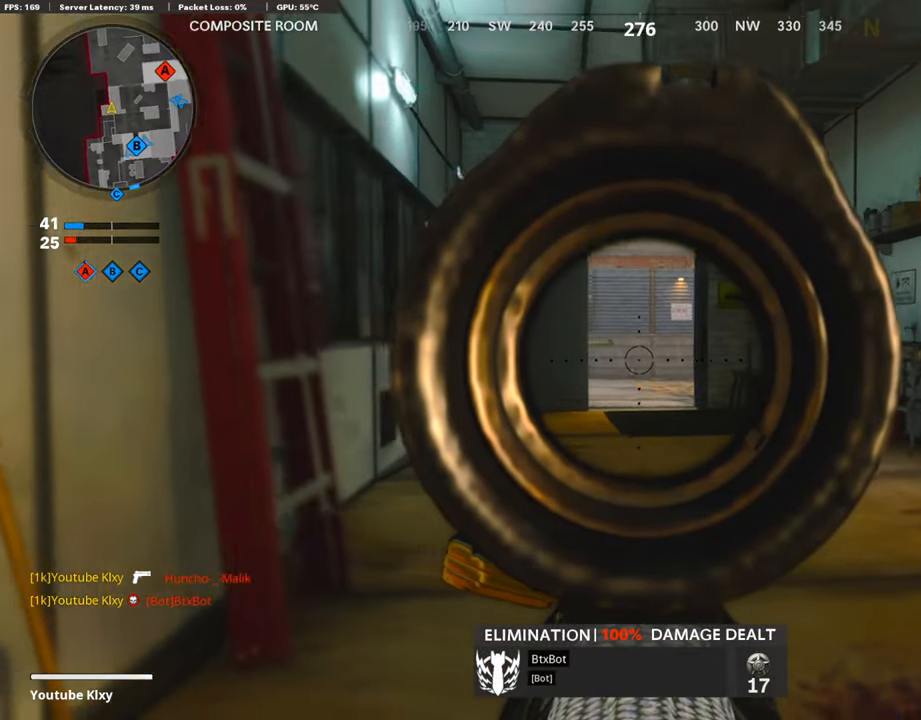
{"buttons": ["L1"], "left_stick": "up-right", "right_stick": "down-right", "events": [[17, "right_stick", "right"], [168, "right_stick", "up-right"], [286, "right_stick", "center"], [438, "right_stick", "down-right"], [488, "left_stick", "up-right"]]}
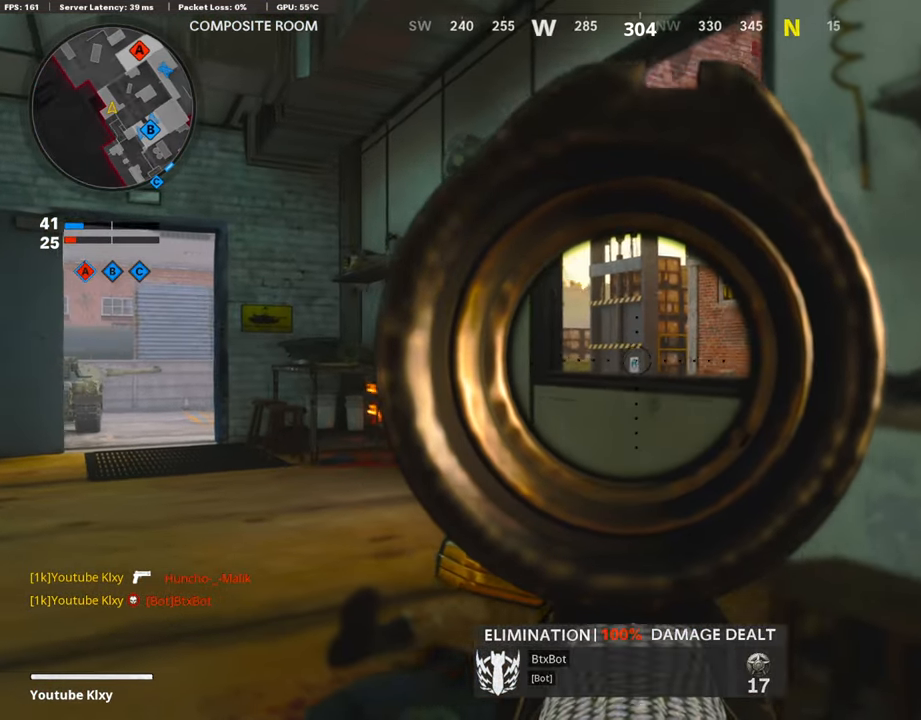
{"buttons": ["L1"], "left_stick": "up", "right_stick": "center", "events": [[152, "right_stick", "center"], [202, "right_stick", "left"], [421, "R3", "down"], [421, "right_stick", "center"], [438, "left_stick", "up"], [505, "R3", "up"]]}
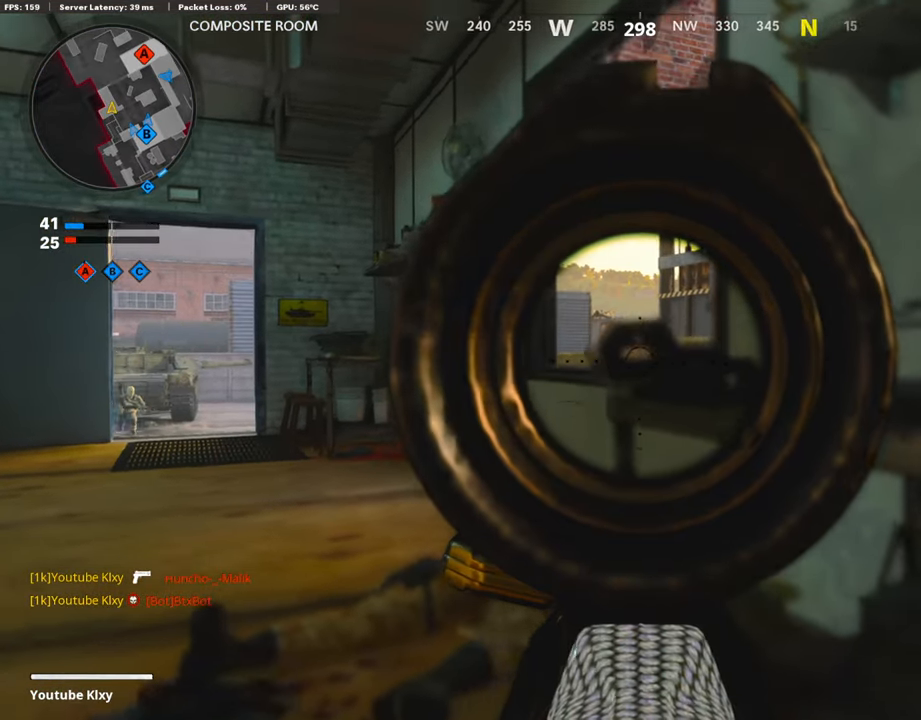
{"buttons": ["L1"], "left_stick": "left", "right_stick": "center", "events": [[34, "left_stick", "center"], [84, "left_stick", "up-right"], [270, "left_stick", "left"], [270, "right_stick", "down-left"], [421, "right_stick", "center"]]}
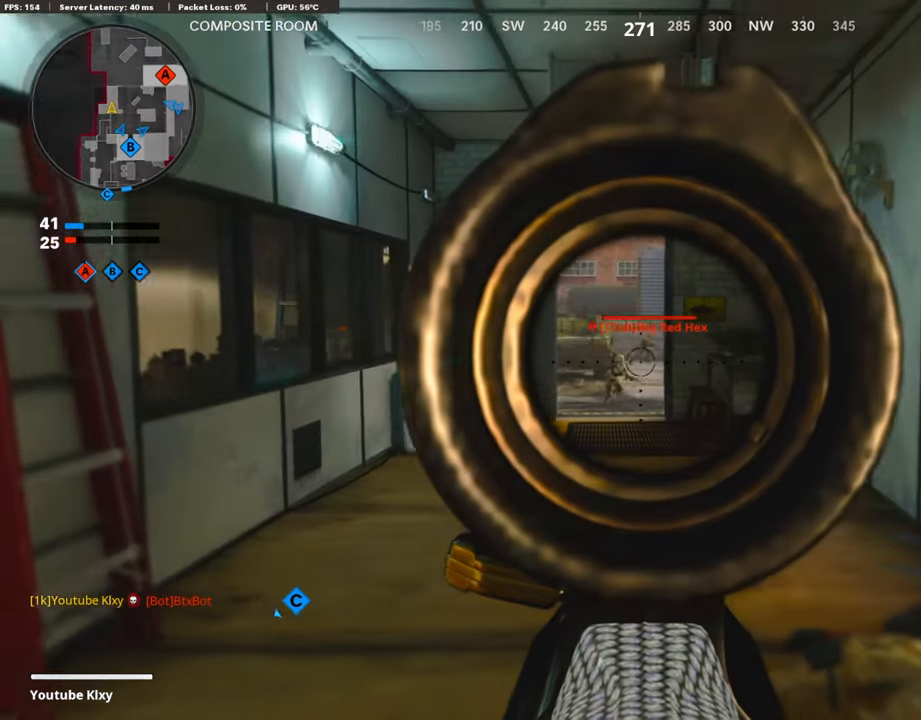
{"buttons": ["L1", "R1"], "left_stick": "left", "right_stick": "down-right", "events": [[303, "R1", "down"], [336, "R1", "up"], [471, "R1", "down"], [471, "right_stick", "down-right"]]}